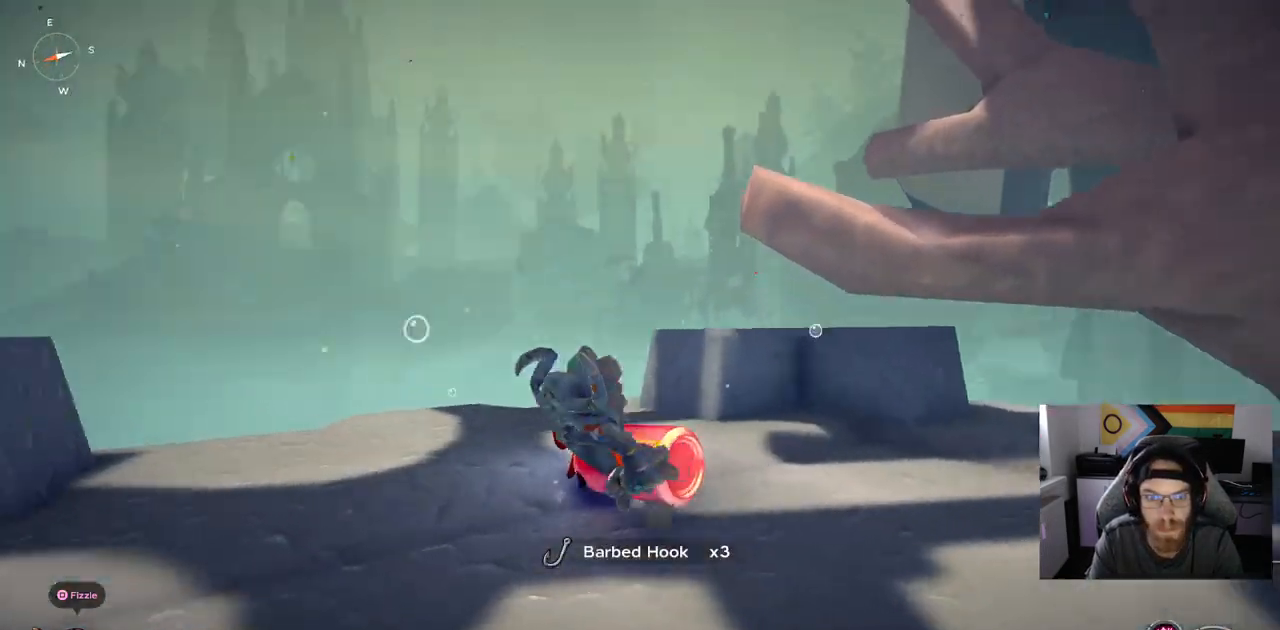
Gameplay with a controller (PlayStation layout); each line is a JSON object with the inputs held at the frame after it. "events" lists button and stick changes between this image and that frame as [ms after this image, input, new state], when the widget could be followed in between.
{"buttons": [], "left_stick": "down", "right_stick": "center", "events": [[17, "right_stick", "left"], [83, "left_stick", "center"], [250, "right_stick", "center"], [350, "left_stick", "down"]]}
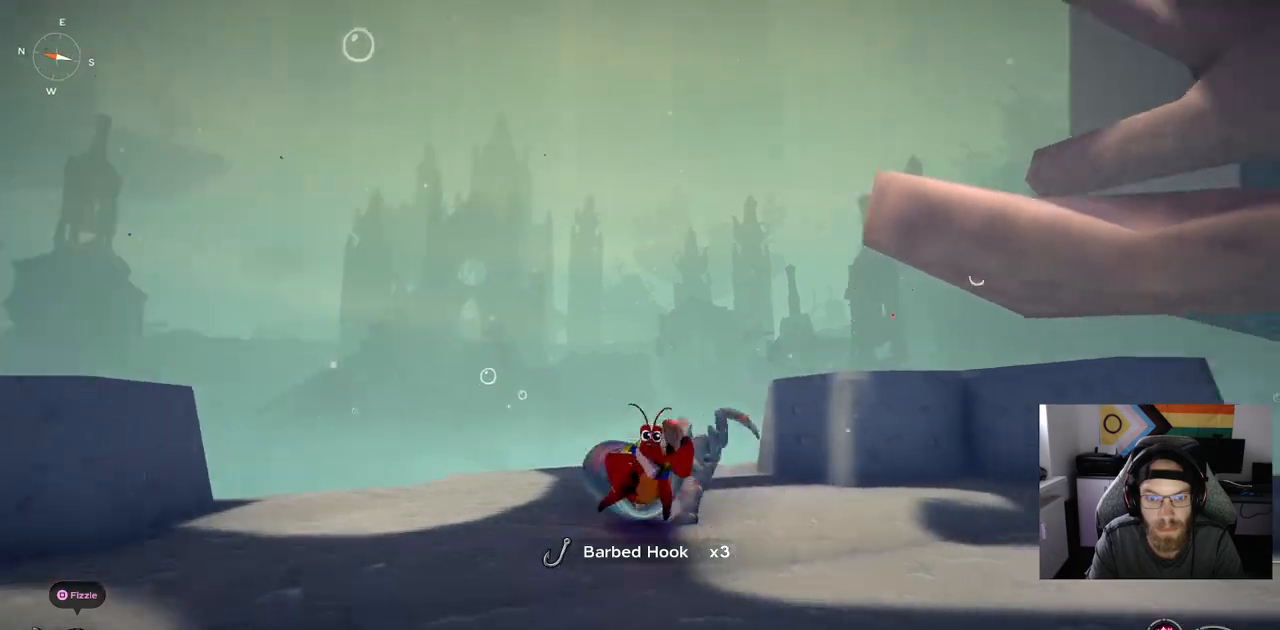
{"buttons": [], "left_stick": "down", "right_stick": "center", "events": []}
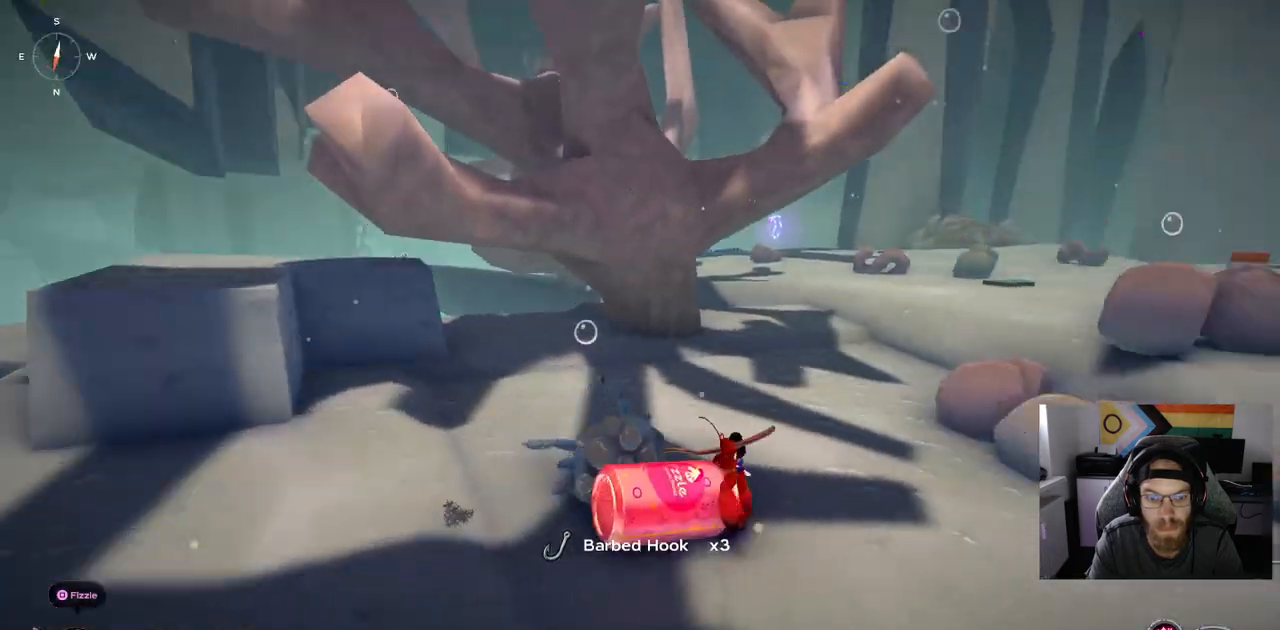
{"buttons": ["CIRCLE"], "left_stick": "up-right", "right_stick": "center", "events": [[83, "left_stick", "up-right"], [217, "CIRCLE", "down"]]}
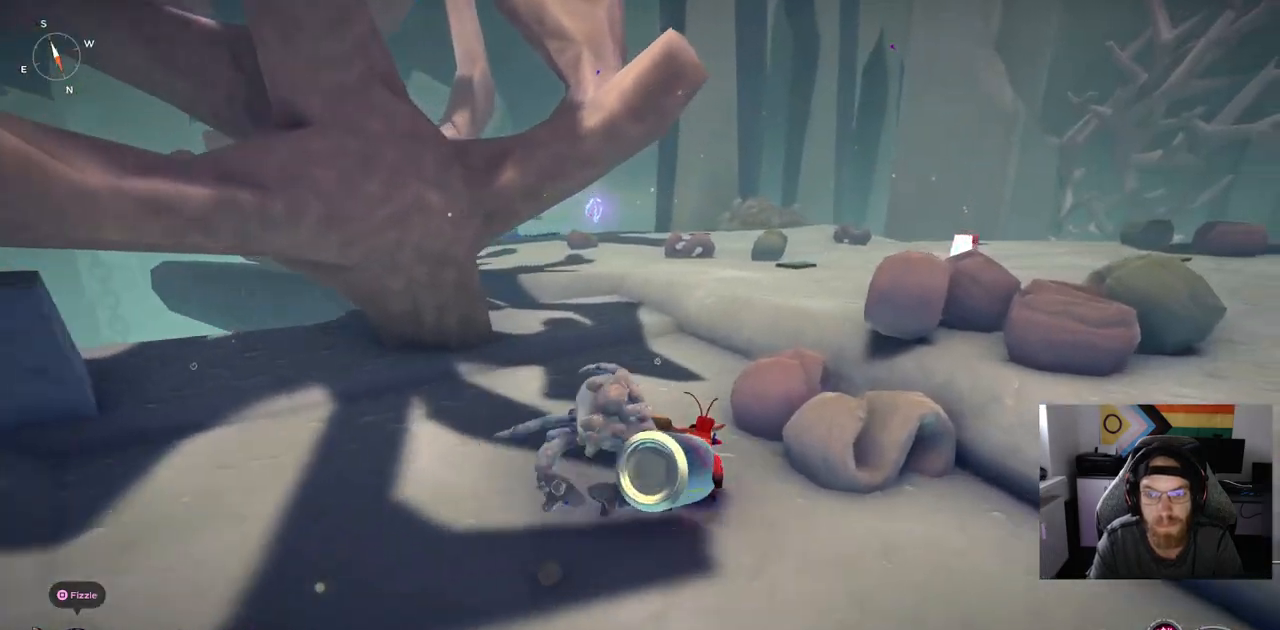
{"buttons": ["CIRCLE"], "left_stick": "up-right", "right_stick": "center", "events": [[217, "CROSS", "down"], [367, "CROSS", "up"]]}
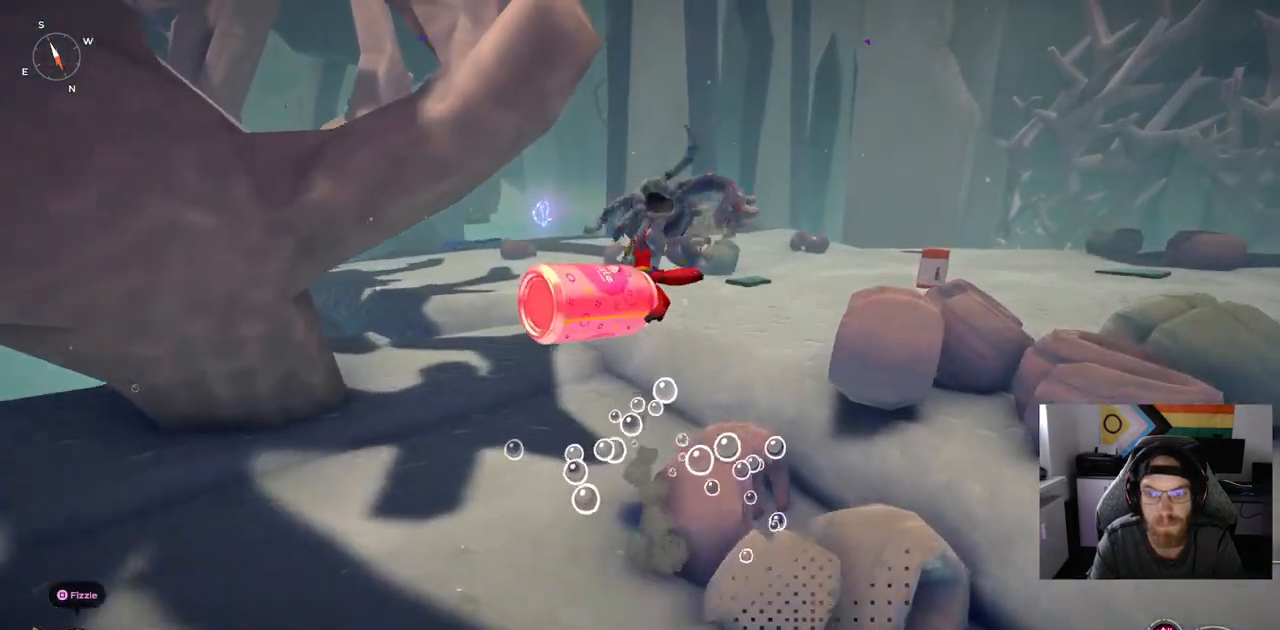
{"buttons": ["CIRCLE"], "left_stick": "up-right", "right_stick": "center", "events": [[100, "CROSS", "down"], [367, "CROSS", "up"]]}
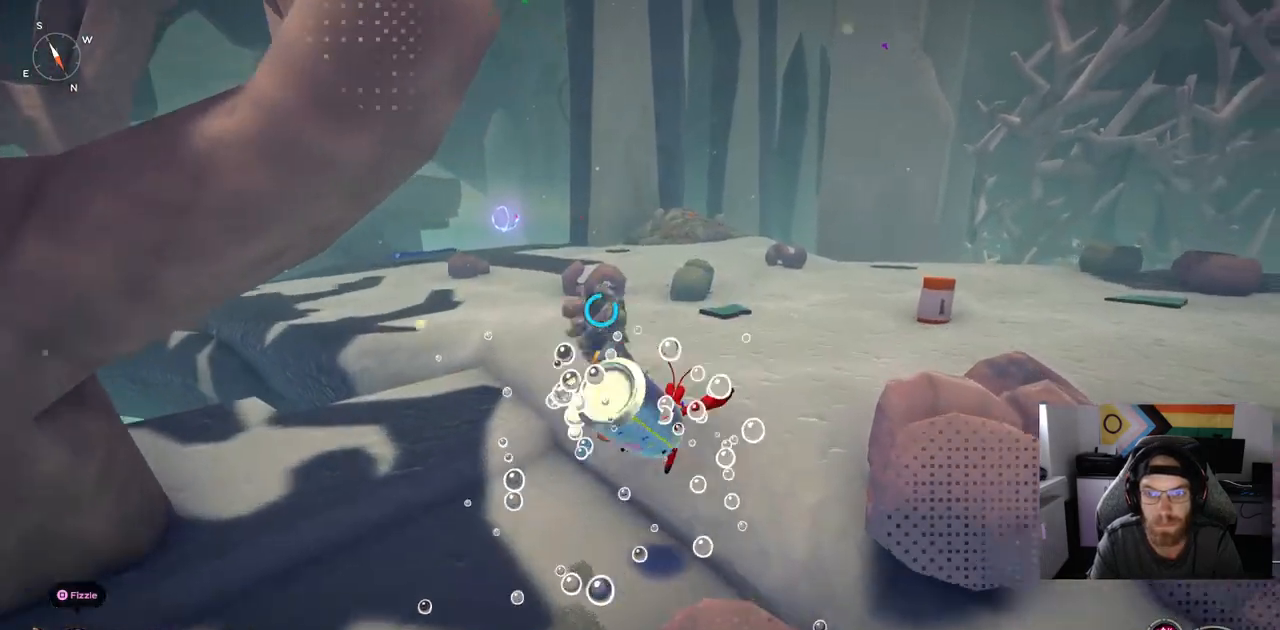
{"buttons": ["CIRCLE"], "left_stick": "up", "right_stick": "center", "events": [[417, "left_stick", "up"]]}
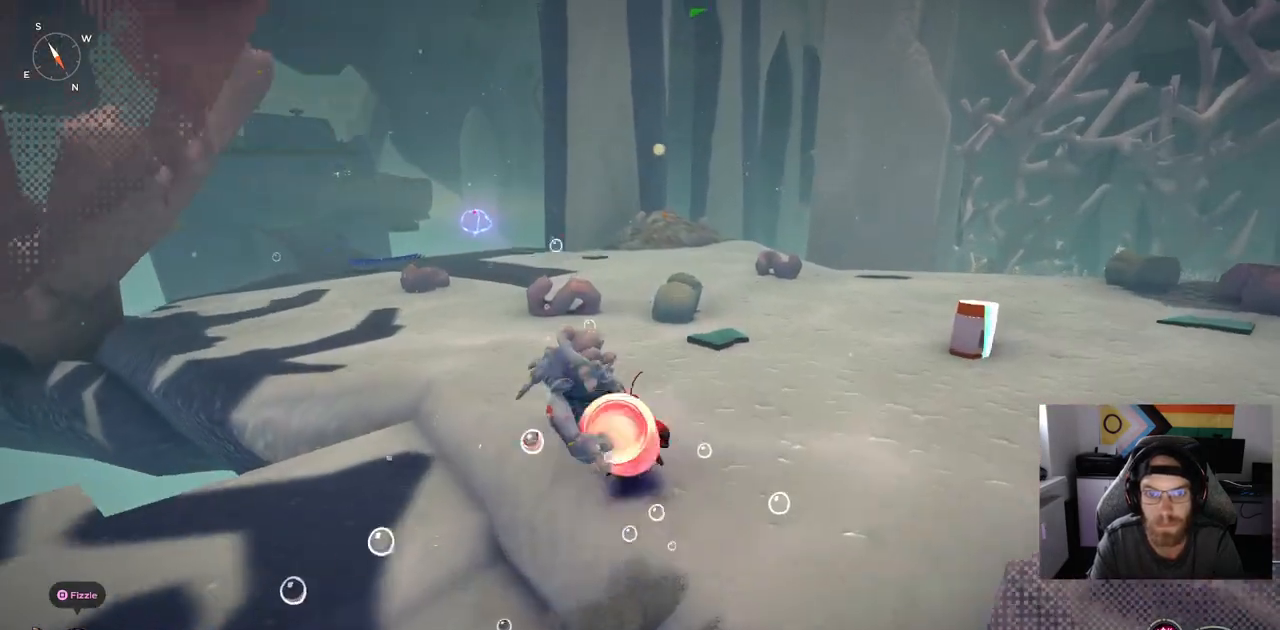
{"buttons": ["CIRCLE"], "left_stick": "up", "right_stick": "center", "events": []}
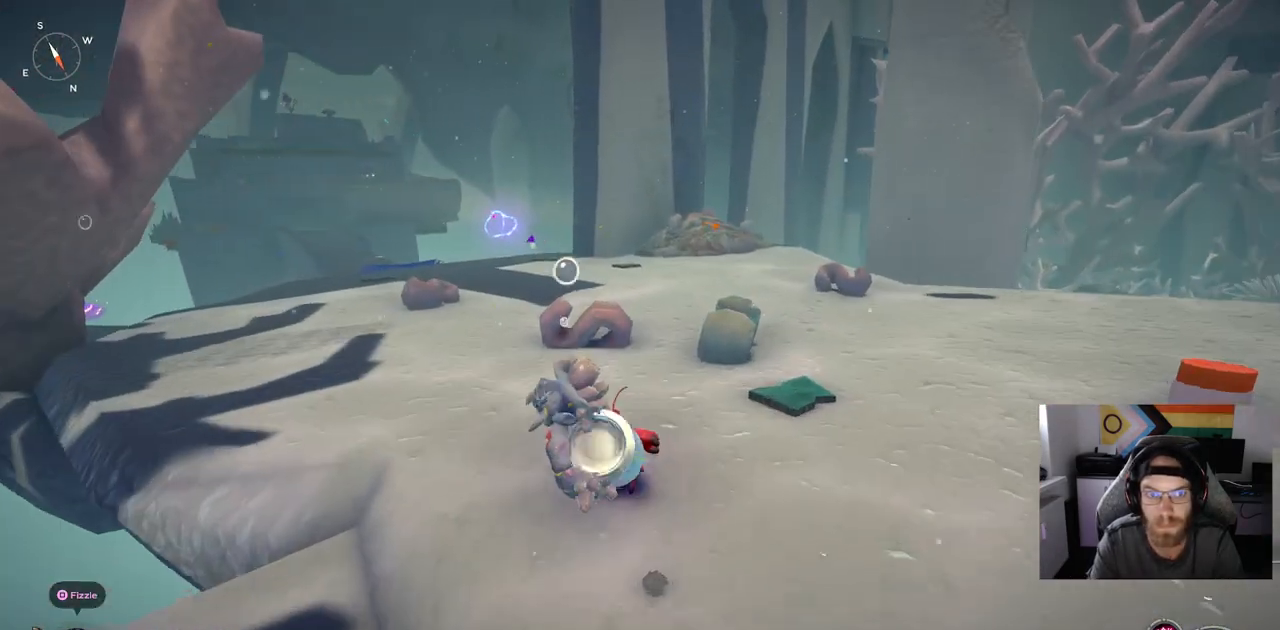
{"buttons": ["CROSS", "CIRCLE"], "left_stick": "up", "right_stick": "center", "events": [[483, "CROSS", "down"]]}
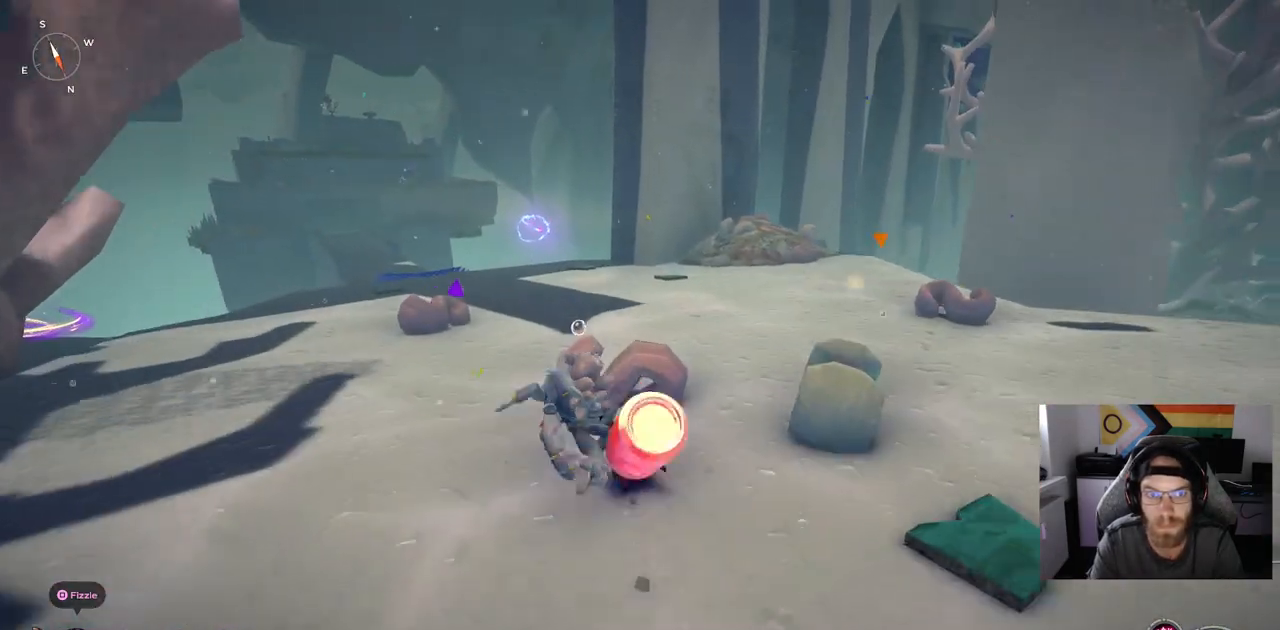
{"buttons": [], "left_stick": "up", "right_stick": "center", "events": [[150, "CROSS", "up"], [217, "CIRCLE", "up"]]}
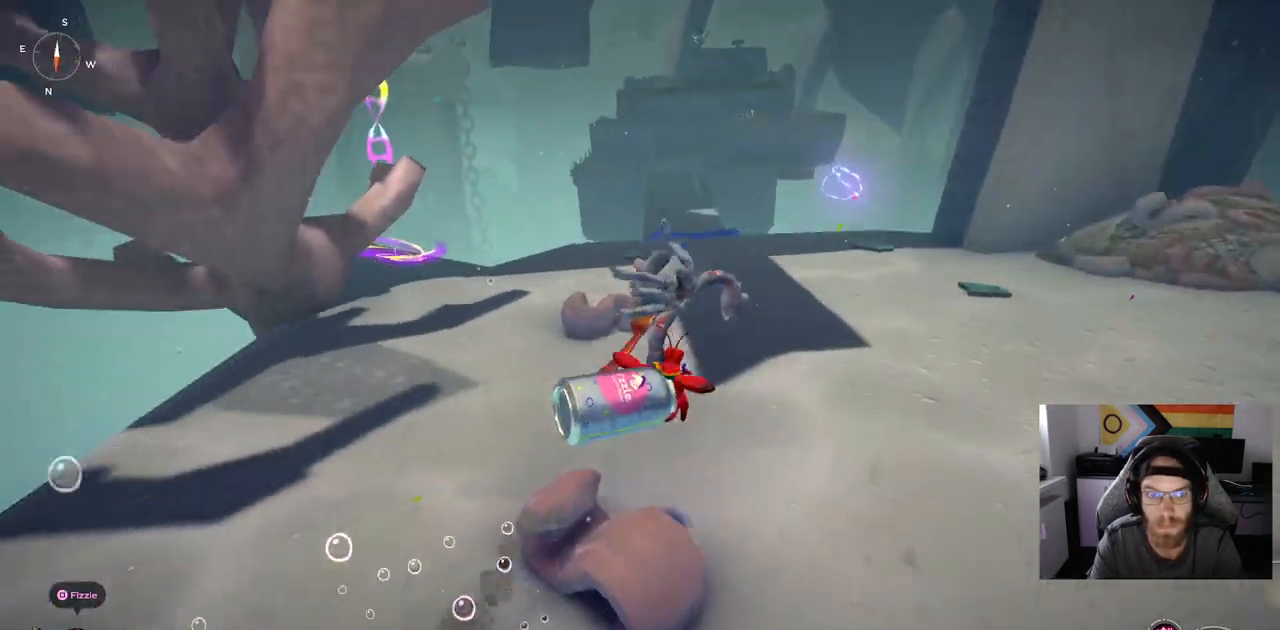
{"buttons": [], "left_stick": "up", "right_stick": "center", "events": []}
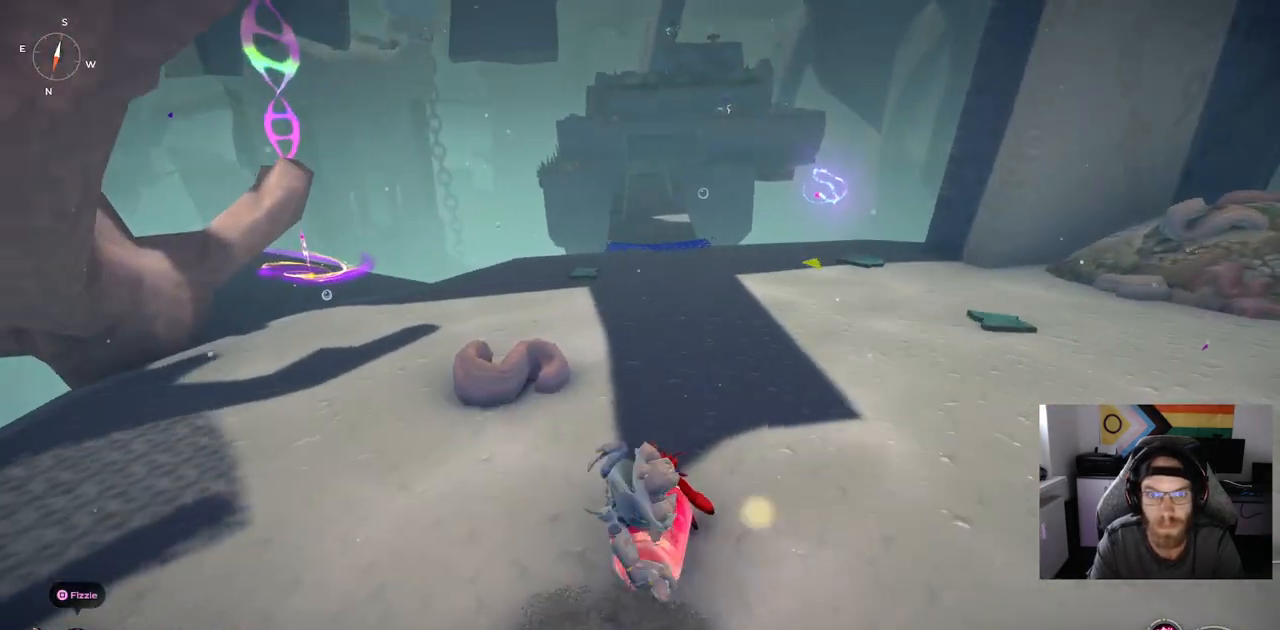
{"buttons": [], "left_stick": "up", "right_stick": "center", "events": []}
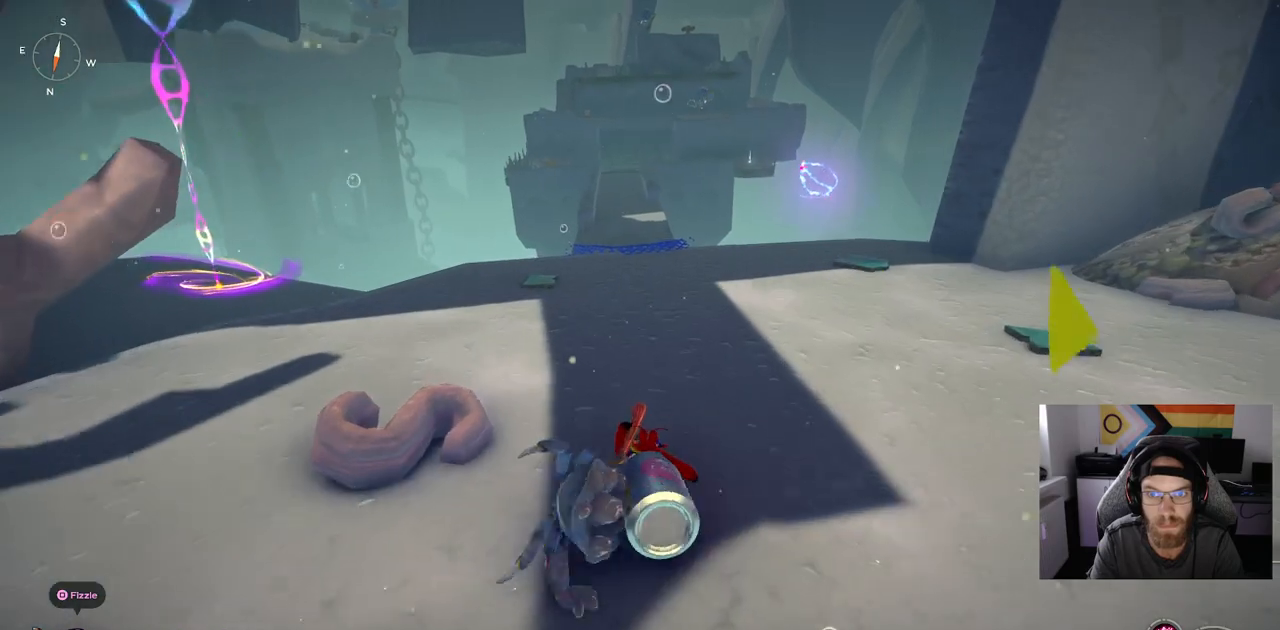
{"buttons": [], "left_stick": "up", "right_stick": "center", "events": []}
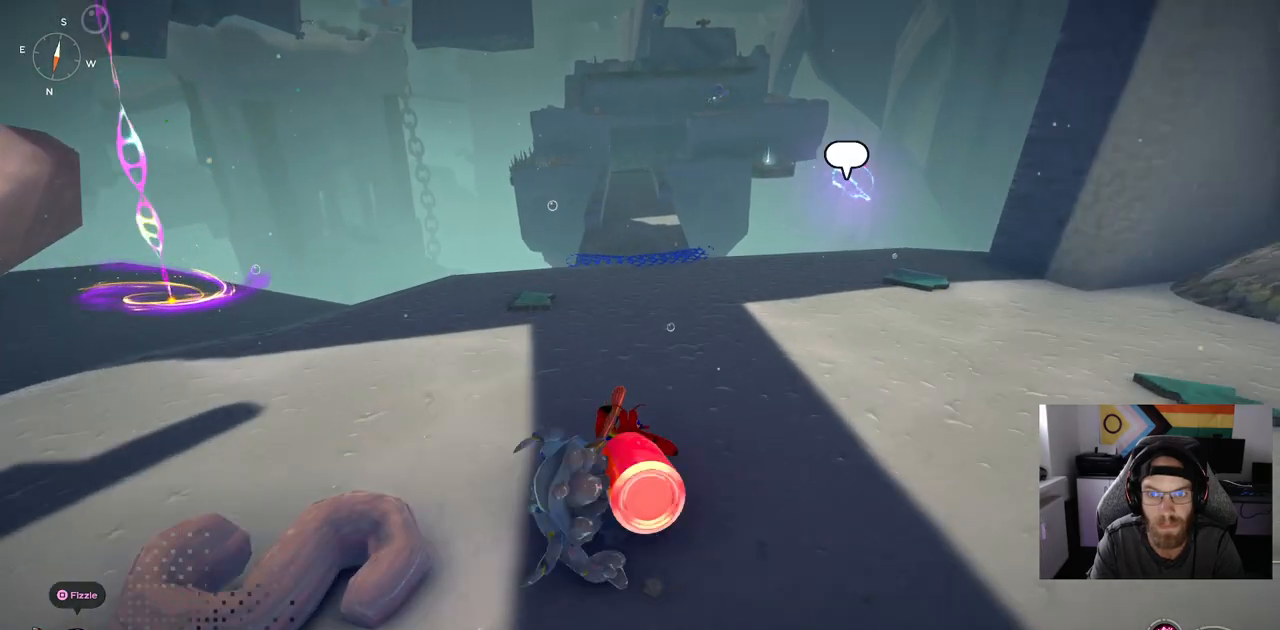
{"buttons": [], "left_stick": "up", "right_stick": "center", "events": []}
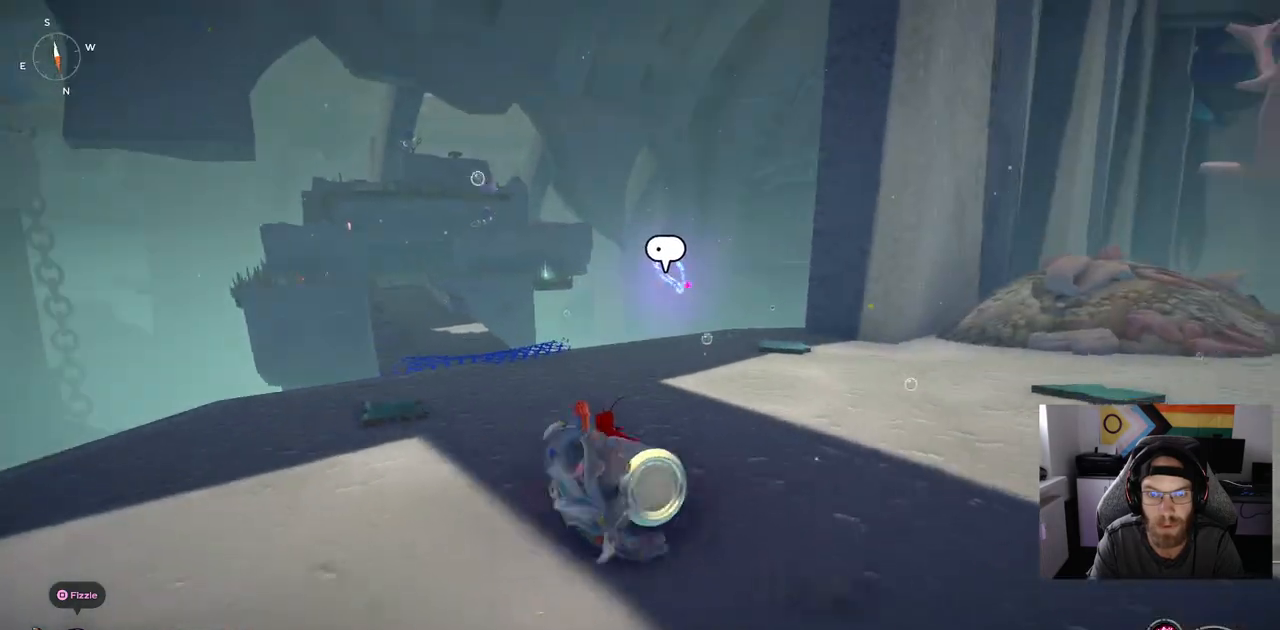
{"buttons": [], "left_stick": "up-left", "right_stick": "center", "events": [[500, "left_stick", "up-left"]]}
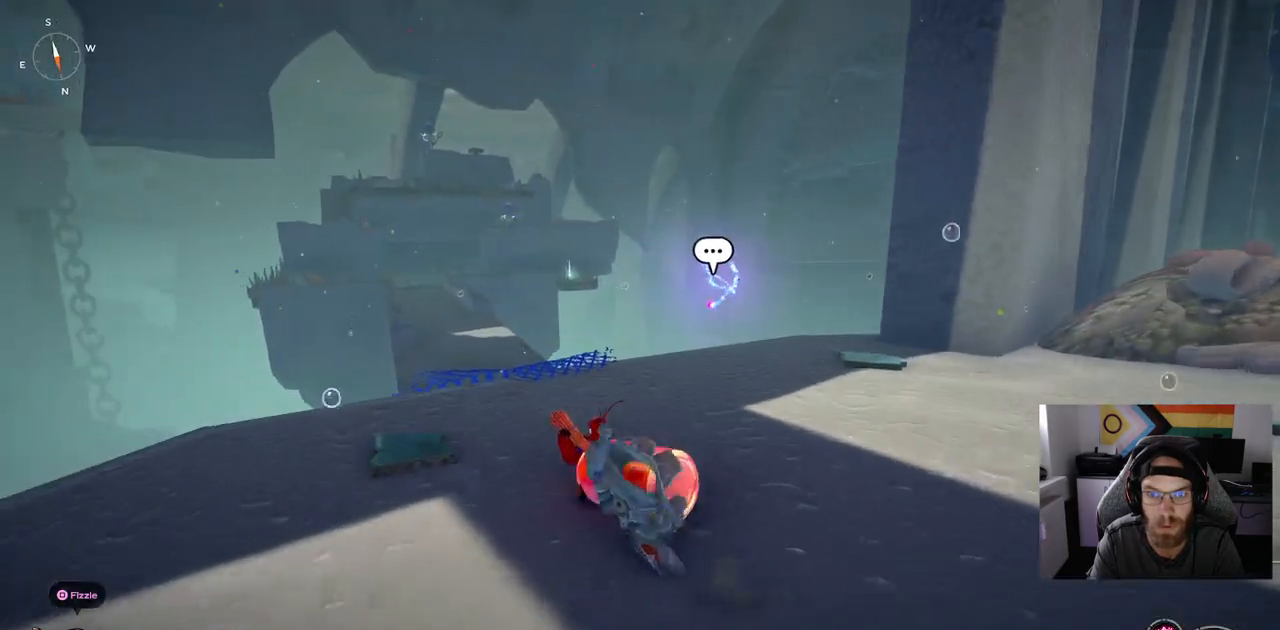
{"buttons": [], "left_stick": "up-left", "right_stick": "center", "events": []}
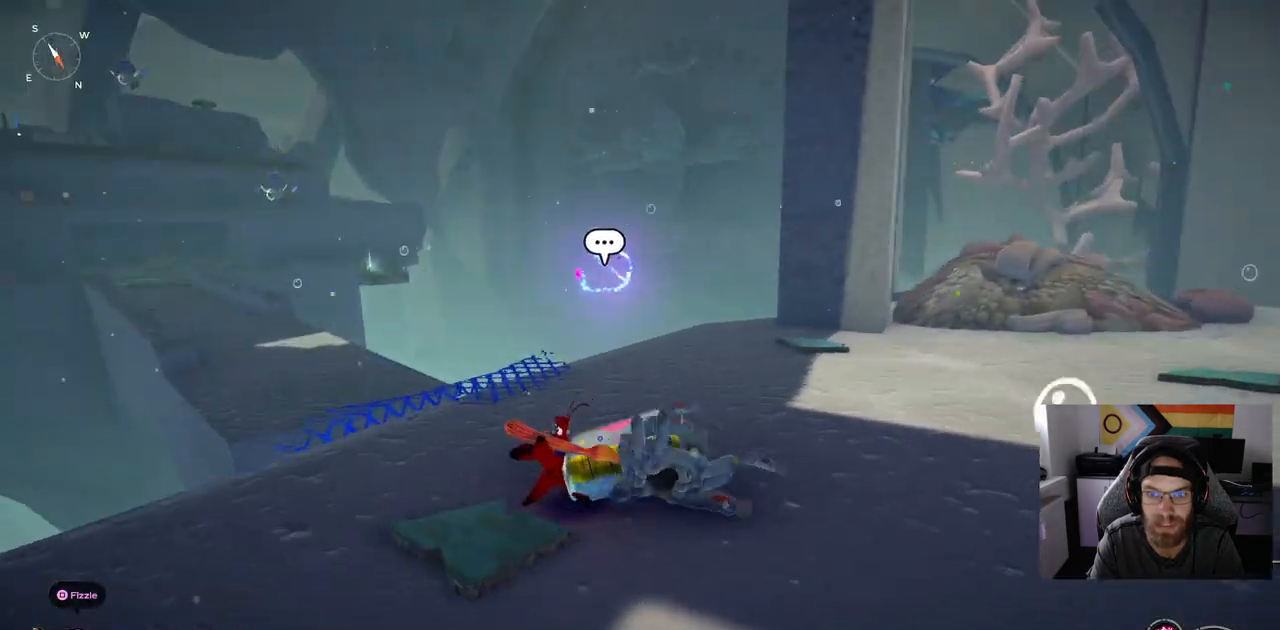
{"buttons": [], "left_stick": "up-left", "right_stick": "left", "events": [[317, "right_stick", "left"]]}
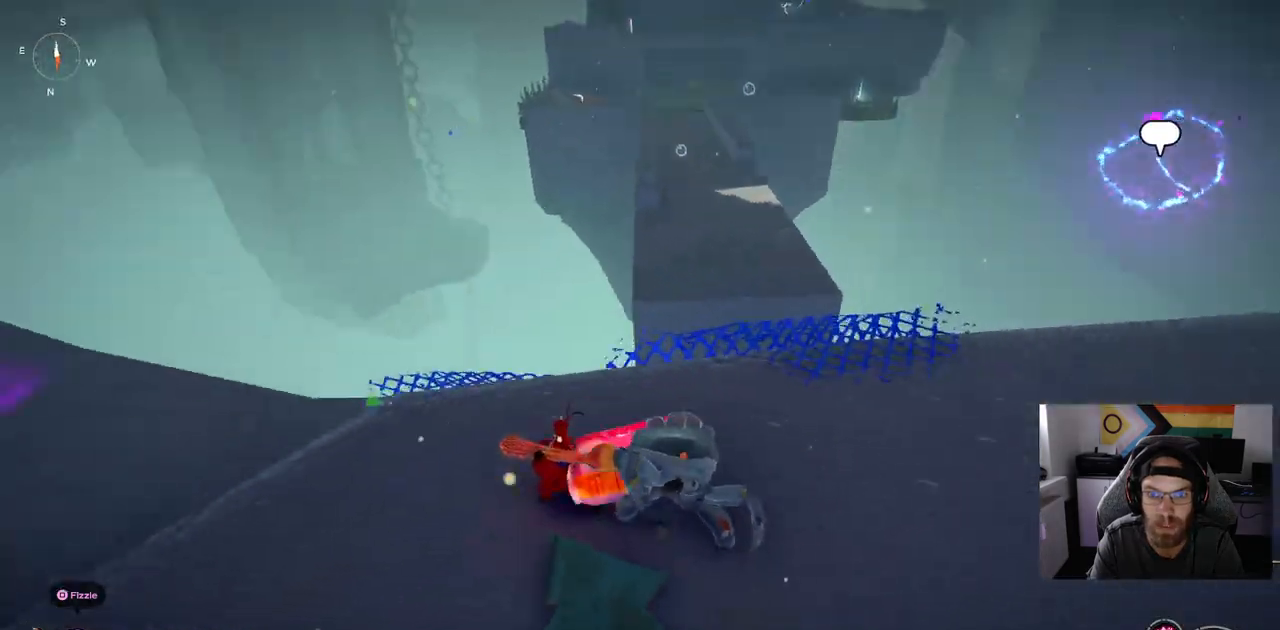
{"buttons": [], "left_stick": "up-left", "right_stick": "left", "events": []}
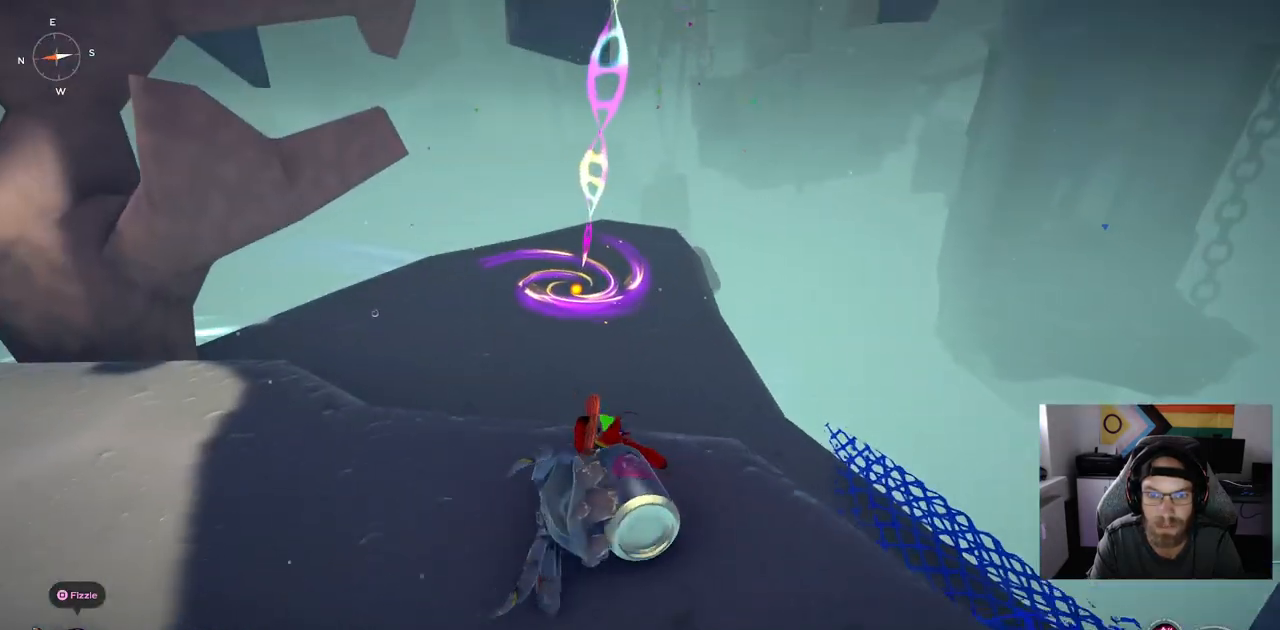
{"buttons": [], "left_stick": "up-left", "right_stick": "left", "events": []}
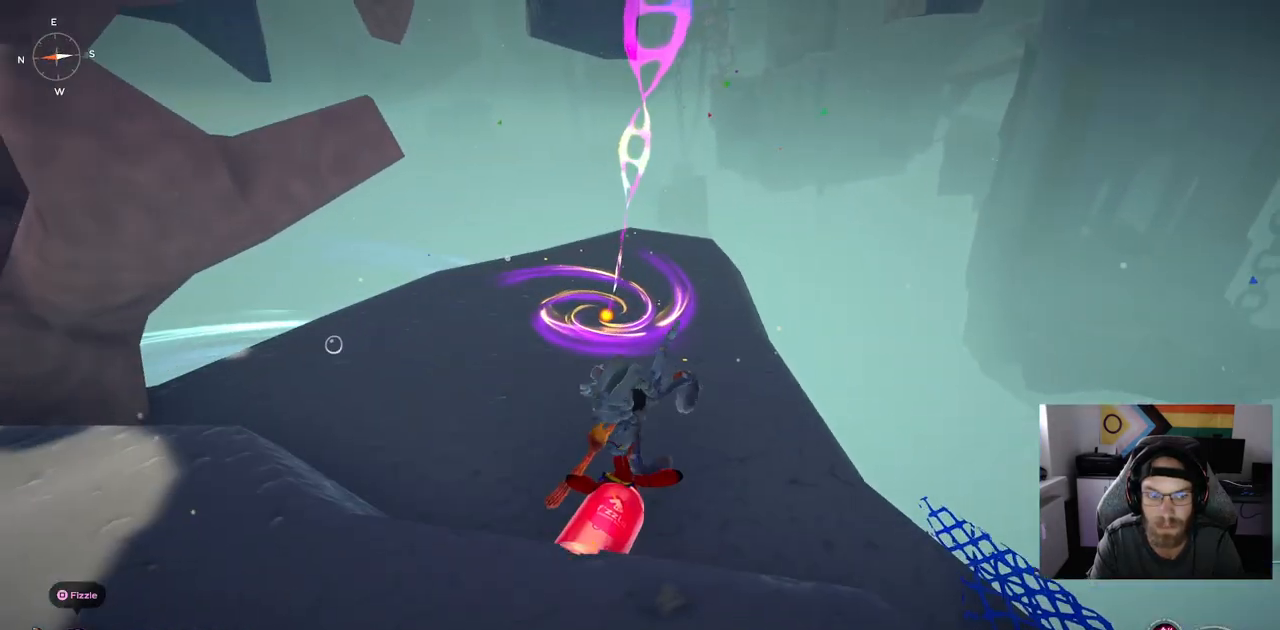
{"buttons": [], "left_stick": "up", "right_stick": "left", "events": [[133, "left_stick", "up"]]}
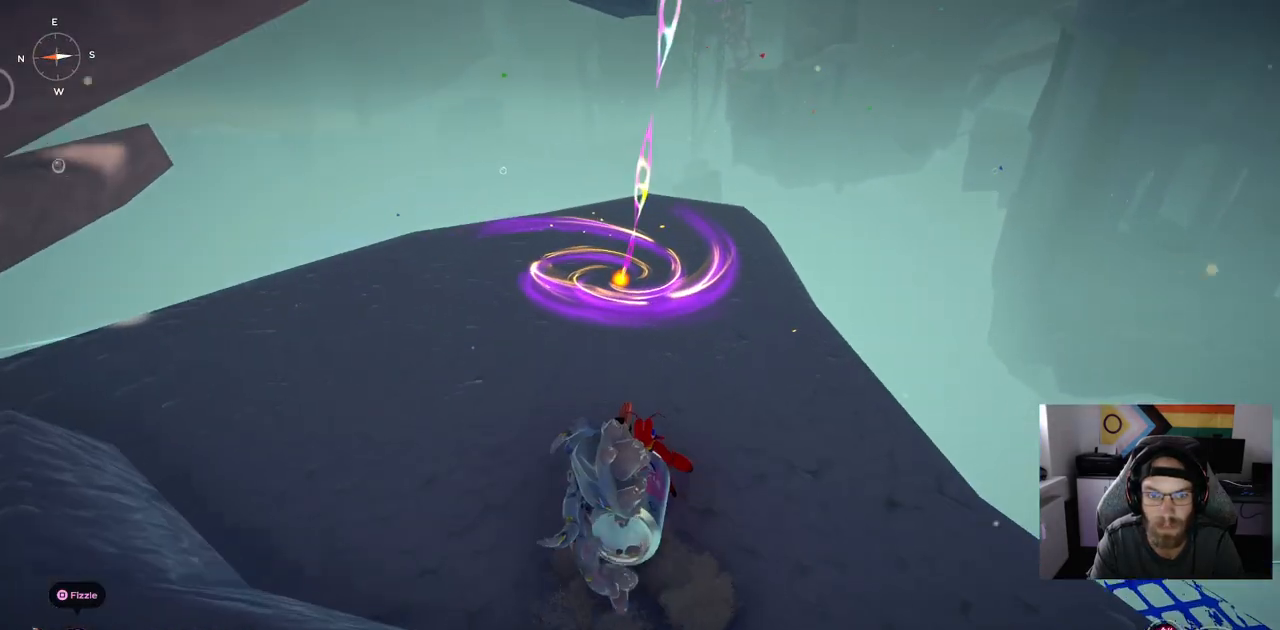
{"buttons": ["TRIANGLE"], "left_stick": "up", "right_stick": "left", "events": [[467, "TRIANGLE", "down"]]}
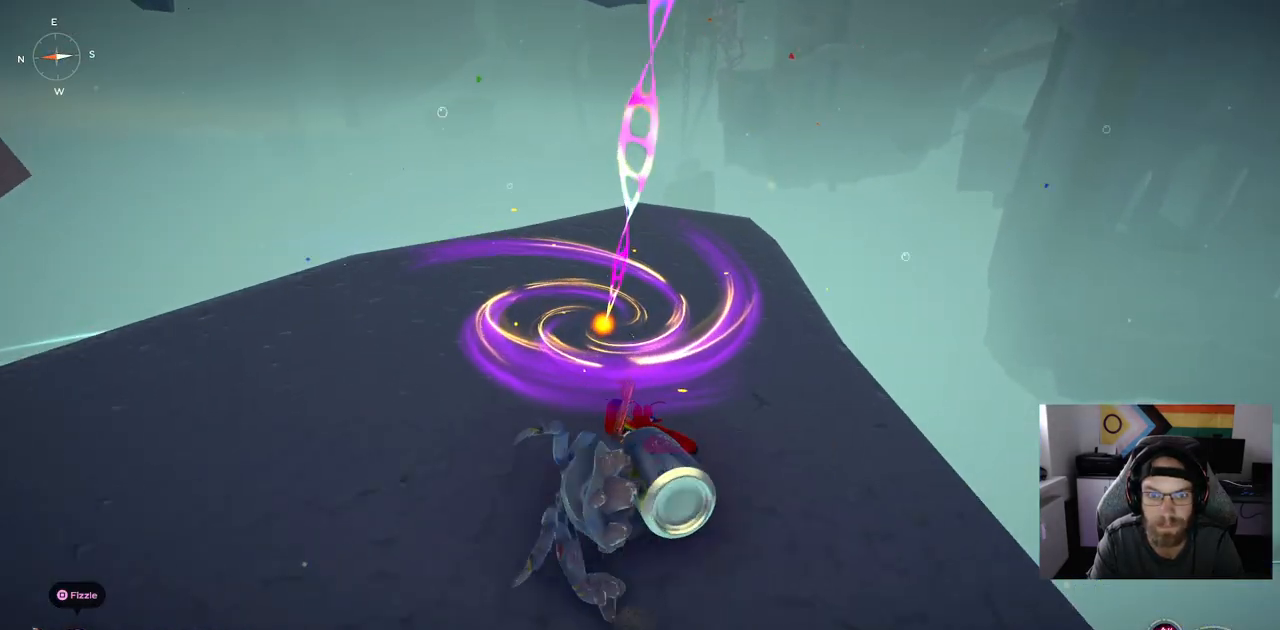
{"buttons": [], "left_stick": "center", "right_stick": "center", "events": [[67, "TRIANGLE", "up"], [133, "left_stick", "center"], [167, "right_stick", "center"]]}
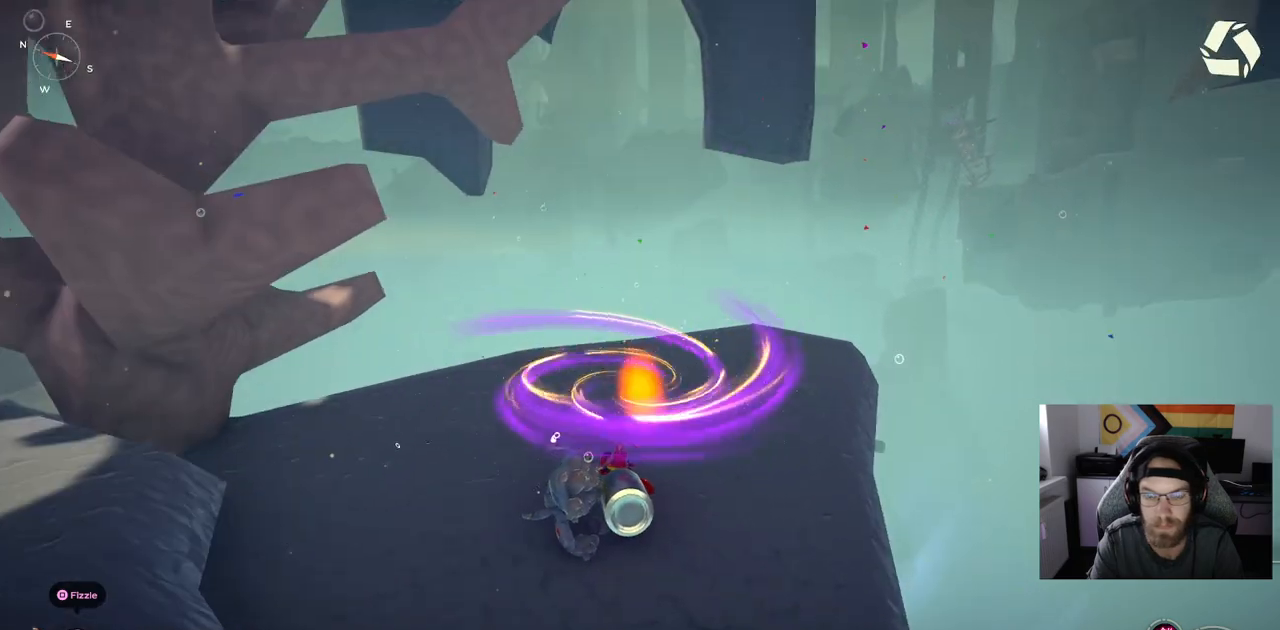
{"buttons": [], "left_stick": "center", "right_stick": "center", "events": []}
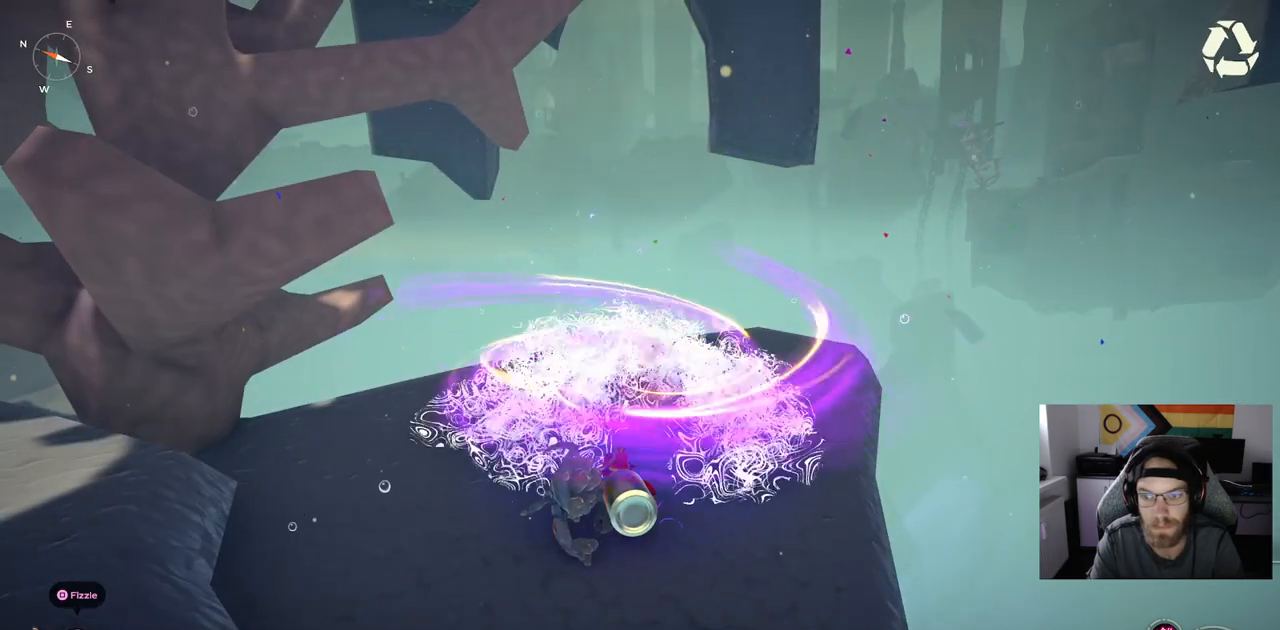
{"buttons": [], "left_stick": "center", "right_stick": "center", "events": []}
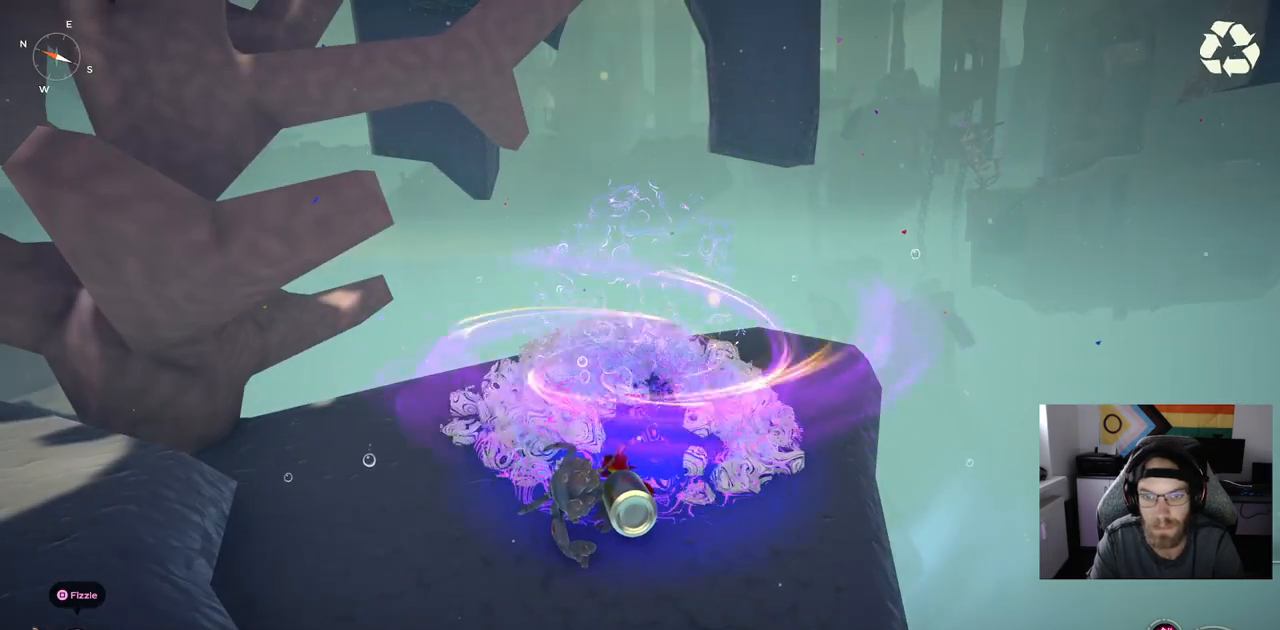
{"buttons": [], "left_stick": "center", "right_stick": "center", "events": []}
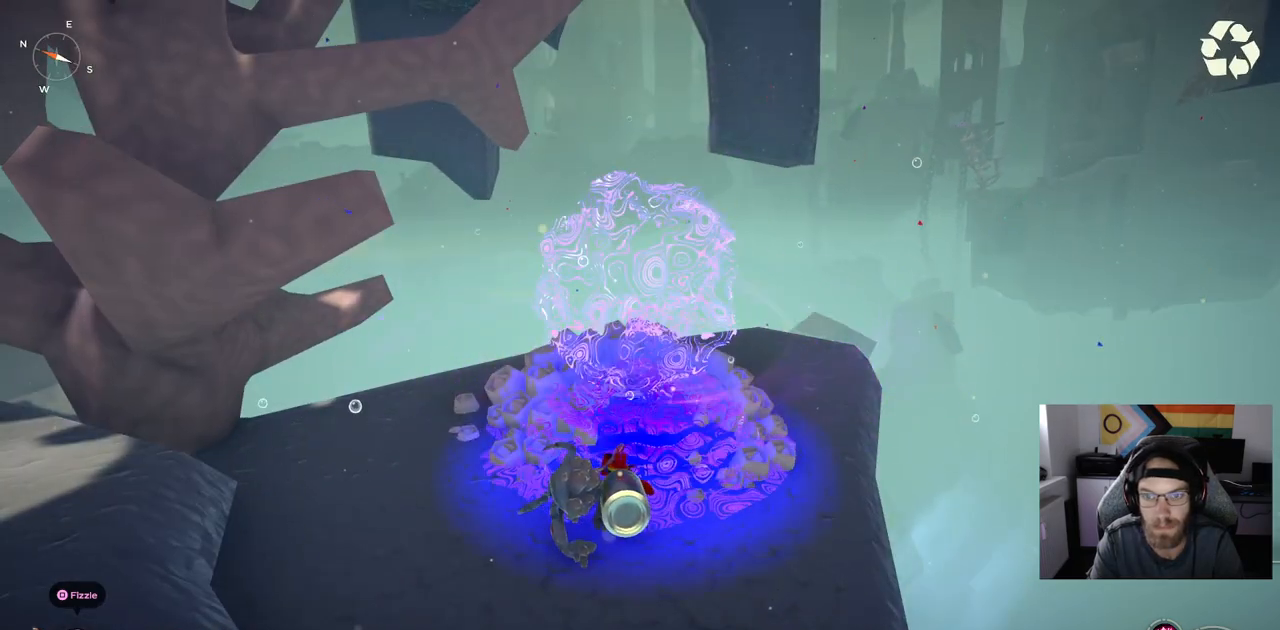
{"buttons": [], "left_stick": "center", "right_stick": "center", "events": [[100, "left_stick", "up"], [317, "left_stick", "center"]]}
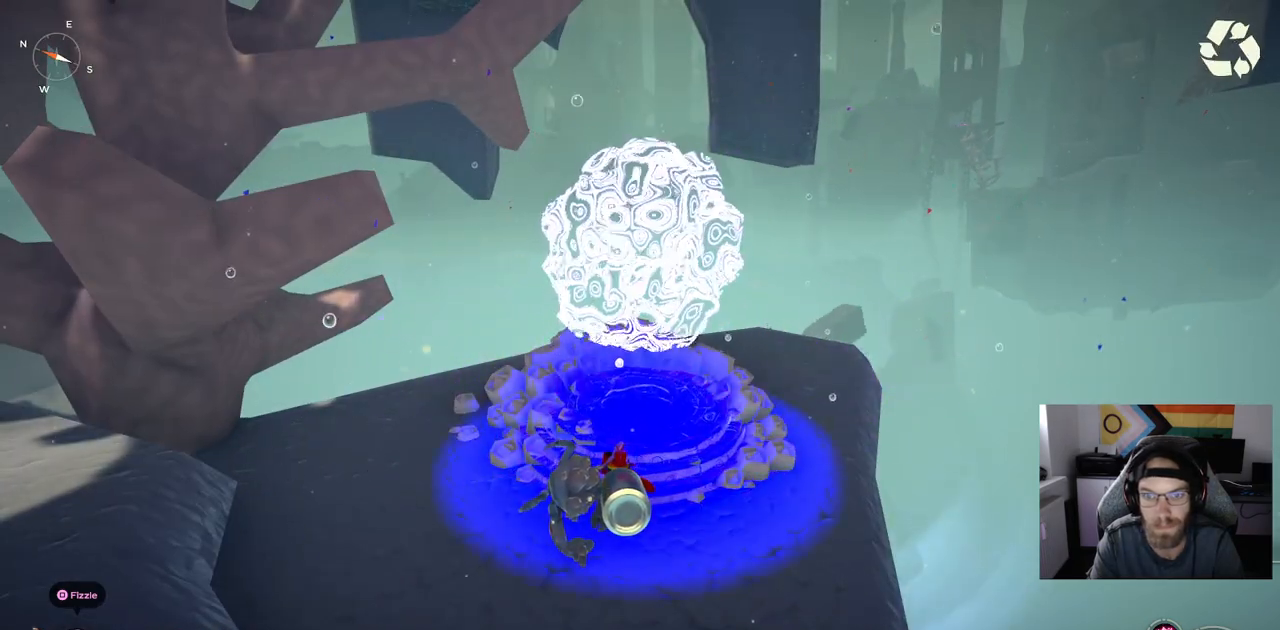
{"buttons": [], "left_stick": "up", "right_stick": "center", "events": [[33, "TRIANGLE", "down"], [150, "TRIANGLE", "up"], [183, "left_stick", "up"], [383, "TRIANGLE", "down"], [500, "TRIANGLE", "up"]]}
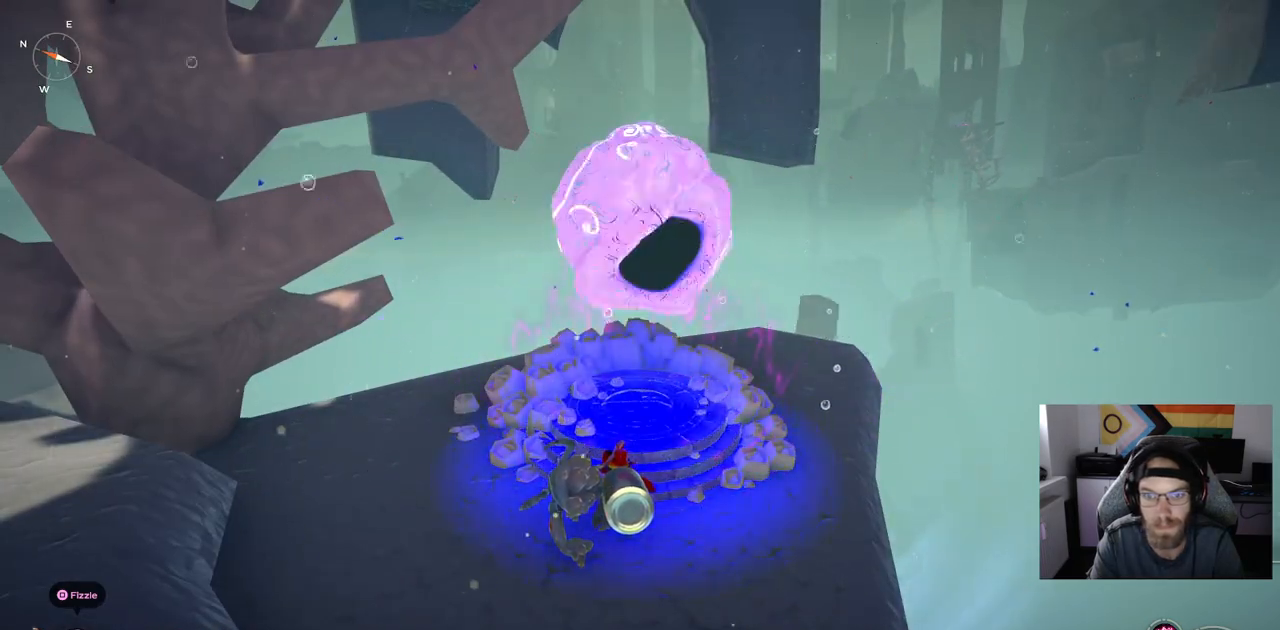
{"buttons": [], "left_stick": "up", "right_stick": "center", "events": [[133, "TRIANGLE", "down"], [233, "TRIANGLE", "up"], [367, "TRIANGLE", "down"], [450, "TRIANGLE", "up"]]}
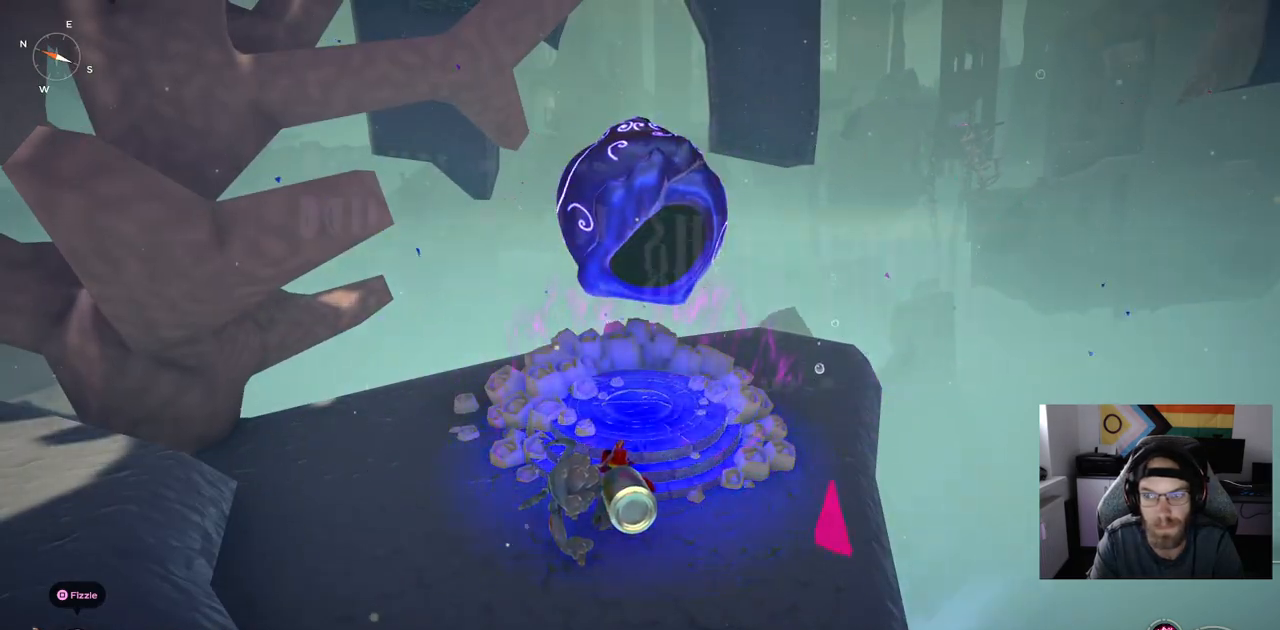
{"buttons": [], "left_stick": "up", "right_stick": "center", "events": [[50, "left_stick", "center"], [133, "TRIANGLE", "down"], [150, "left_stick", "up"], [250, "TRIANGLE", "up"]]}
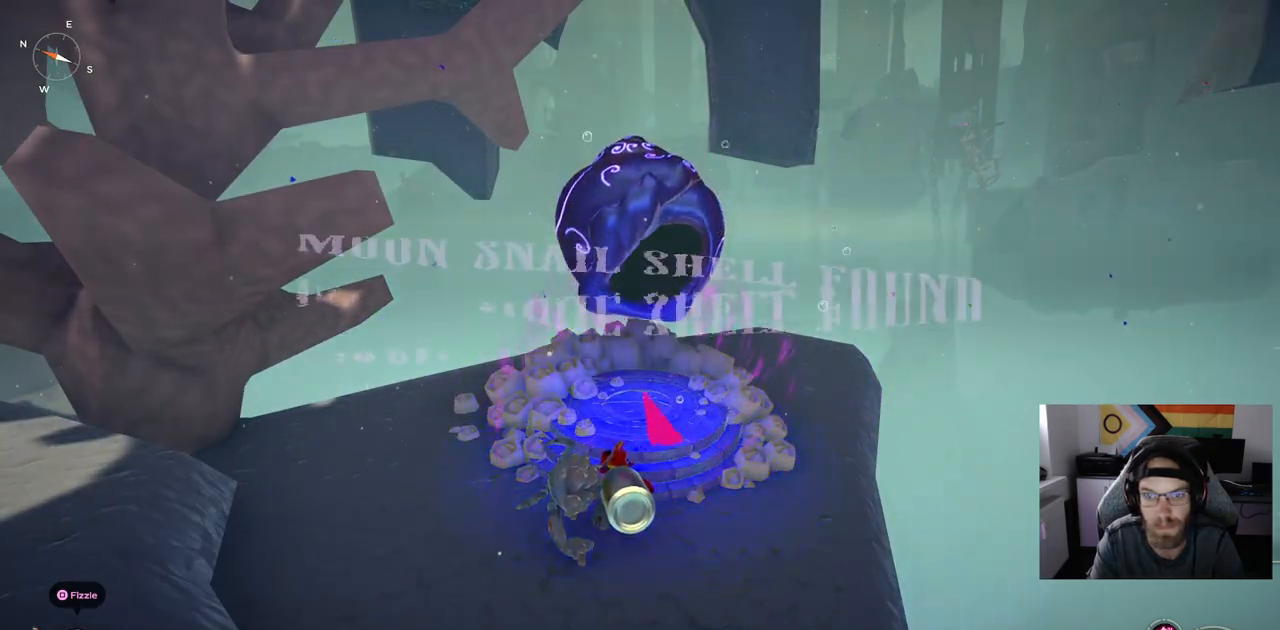
{"buttons": [], "left_stick": "center", "right_stick": "center", "events": [[50, "left_stick", "center"]]}
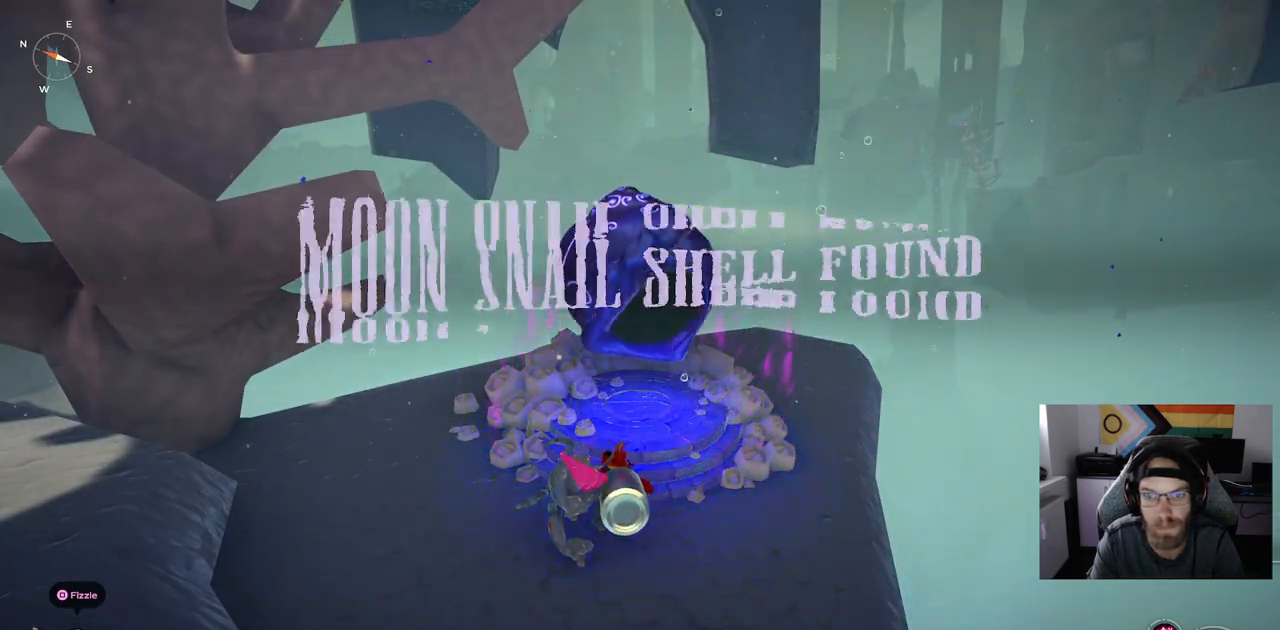
{"buttons": [], "left_stick": "up", "right_stick": "center", "events": [[33, "left_stick", "up"]]}